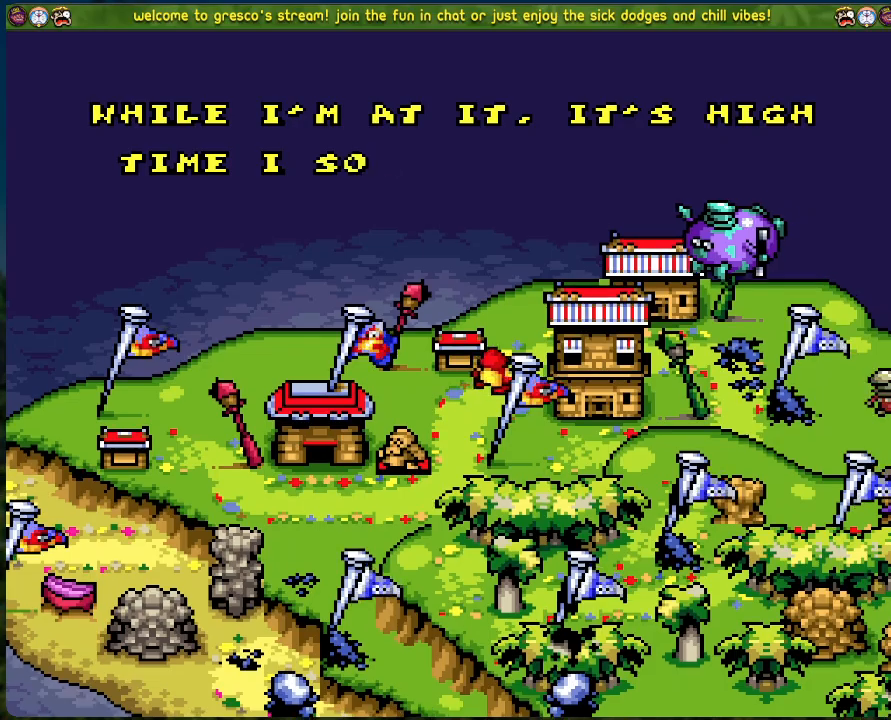
Gameplay with a controller (Xbox layout); each line is a JSON object with the inputs held at the frame after it. "events" lists button and stick changes between this image and that frame as [ms after this image, input, new state], when the widget could be followed in between. Not read: right_stick.
{"buttons": [], "left_stick": "center", "events": [[267, "A", "down"], [468, "A", "up"]]}
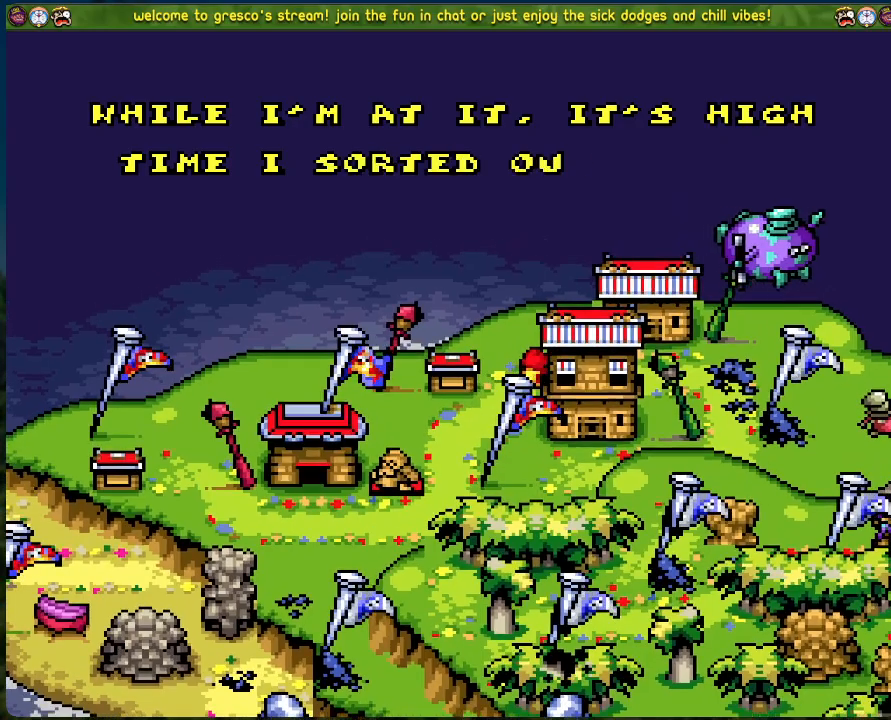
{"buttons": [], "left_stick": "center", "events": []}
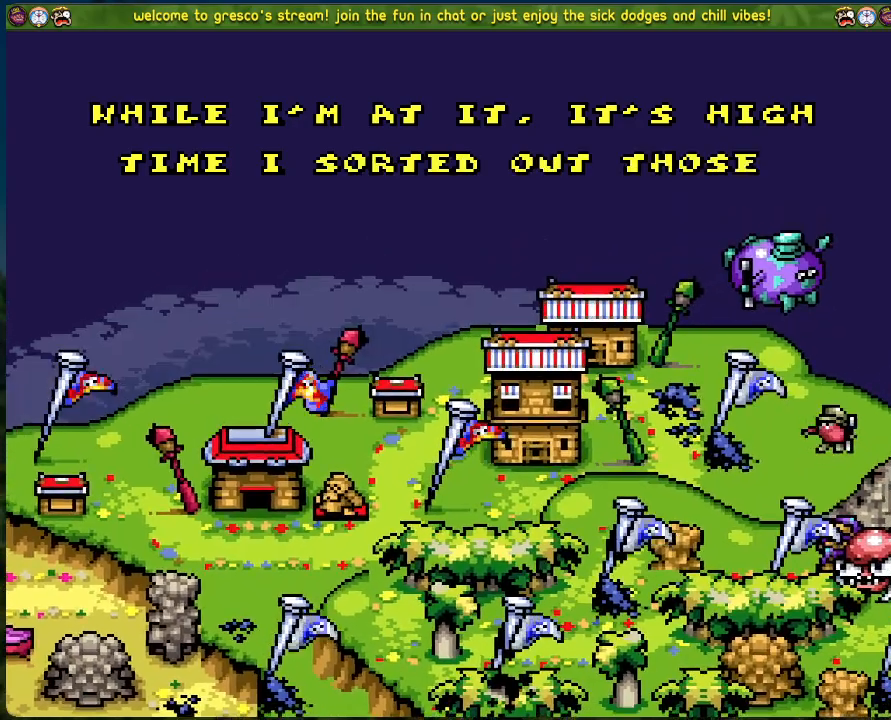
{"buttons": [], "left_stick": "center", "events": [[134, "START", "down"], [335, "START", "up"]]}
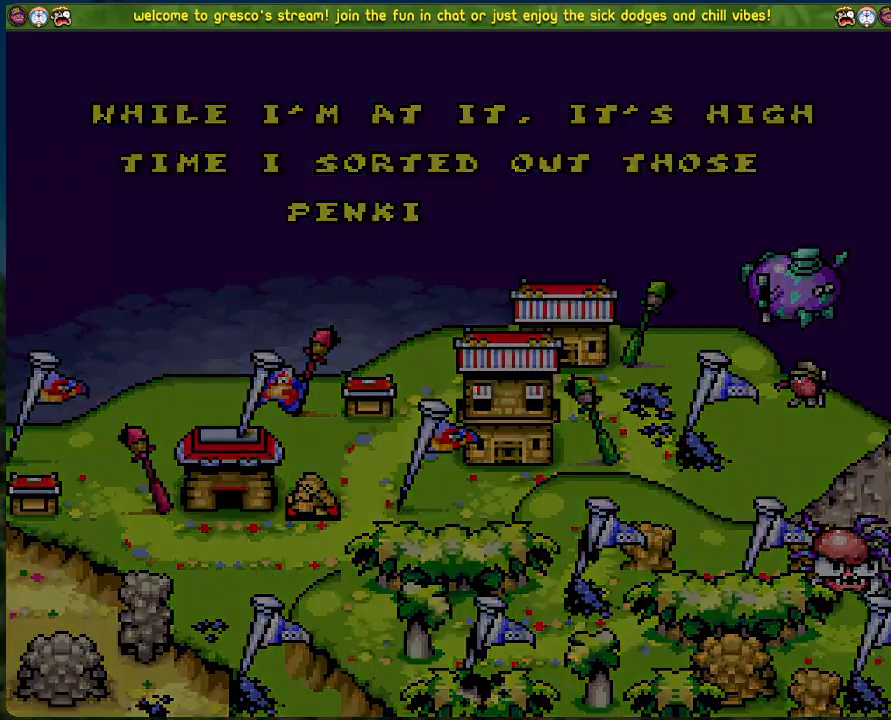
{"buttons": [], "left_stick": "center", "events": []}
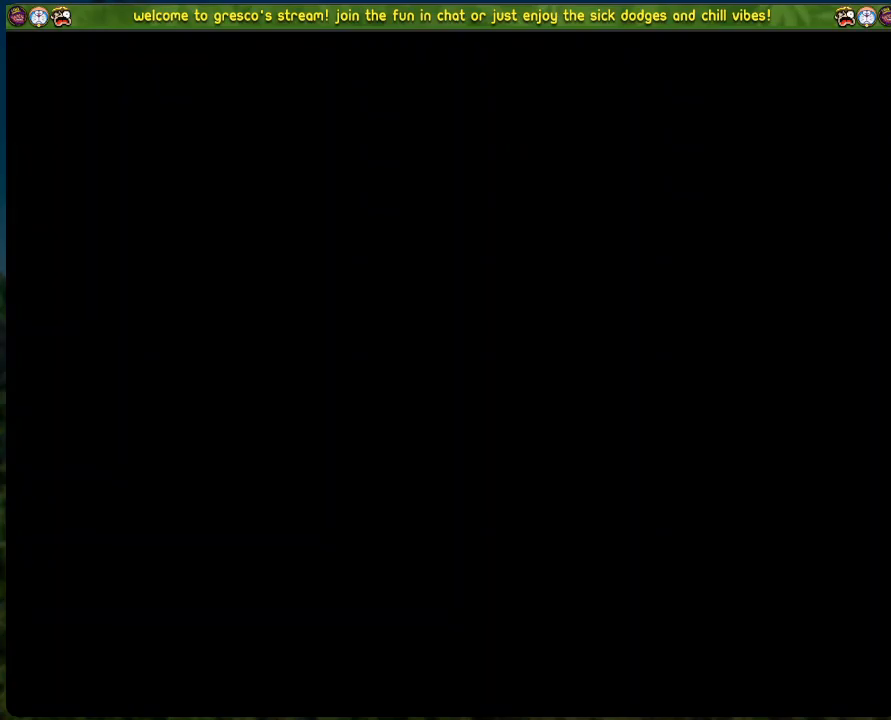
{"buttons": [], "left_stick": "center", "events": []}
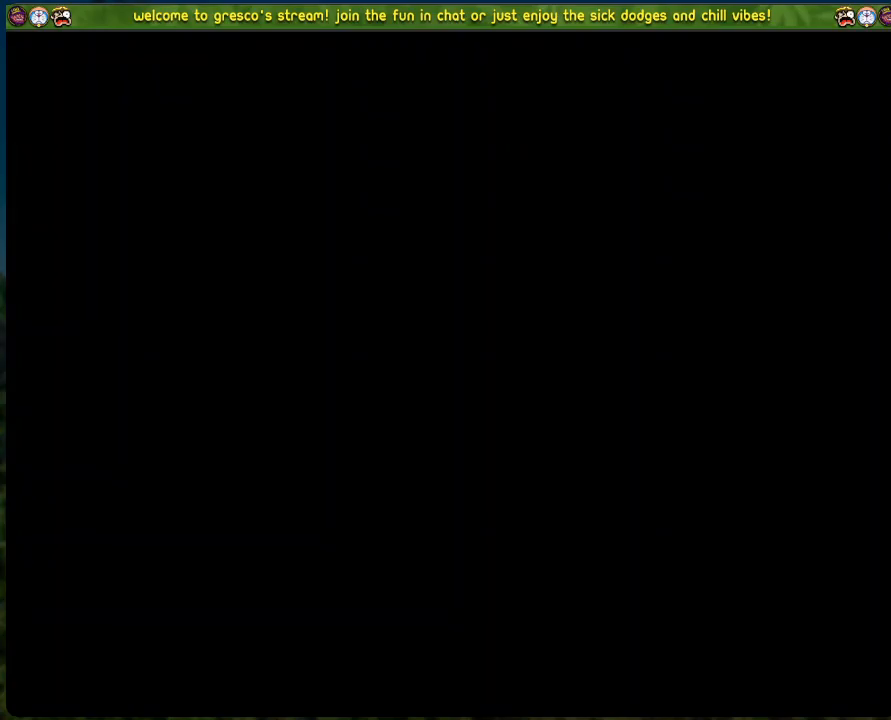
{"buttons": [], "left_stick": "center", "events": []}
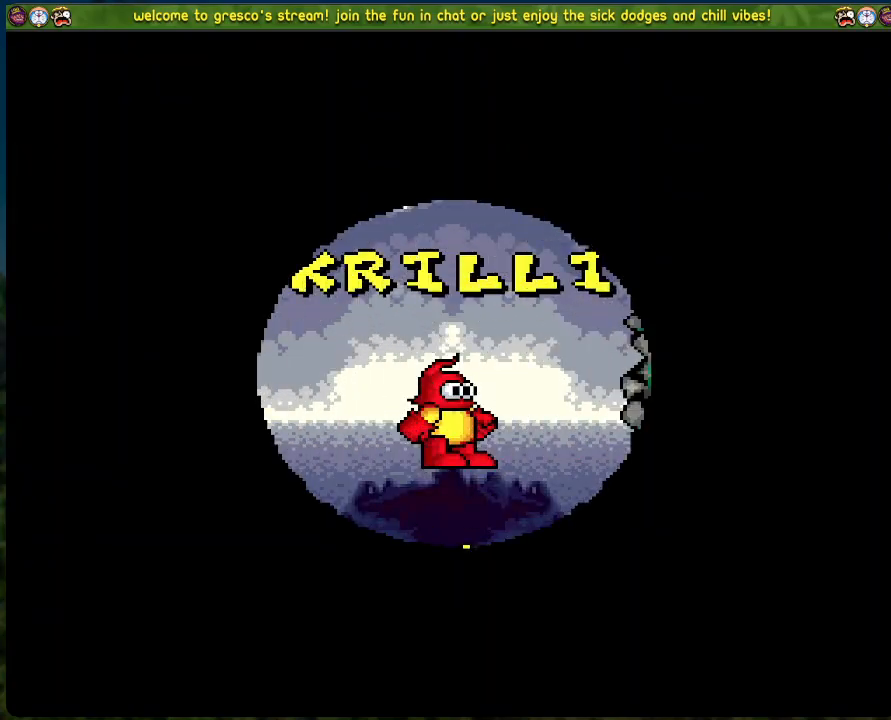
{"buttons": ["START"], "left_stick": "center", "events": [[468, "START", "down"]]}
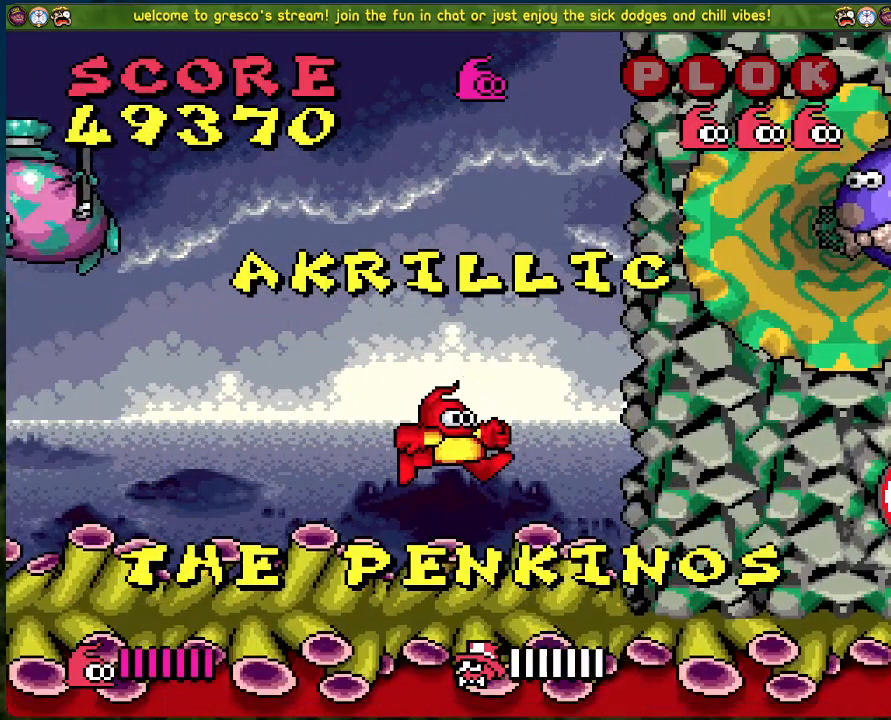
{"buttons": [], "left_stick": "center", "events": [[150, "START", "up"]]}
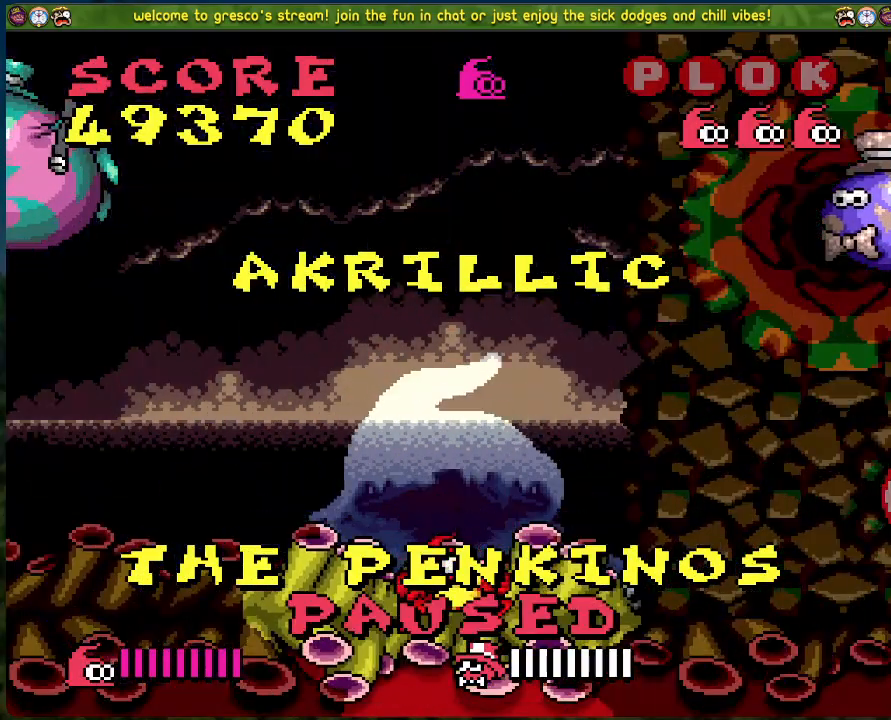
{"buttons": [], "left_stick": "center", "events": [[150, "START", "down"], [300, "START", "up"]]}
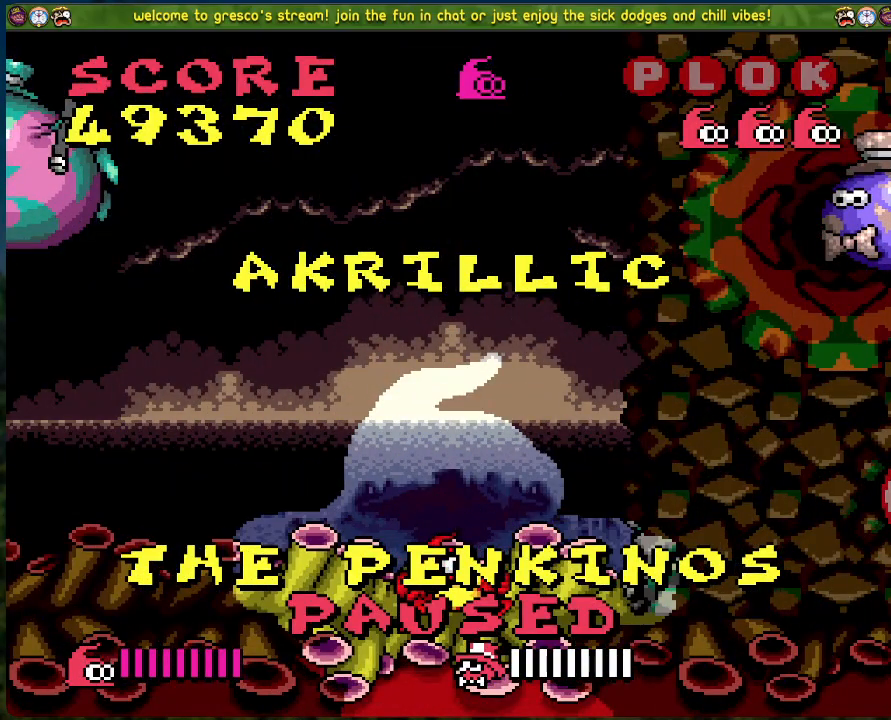
{"buttons": [], "left_stick": "center", "events": []}
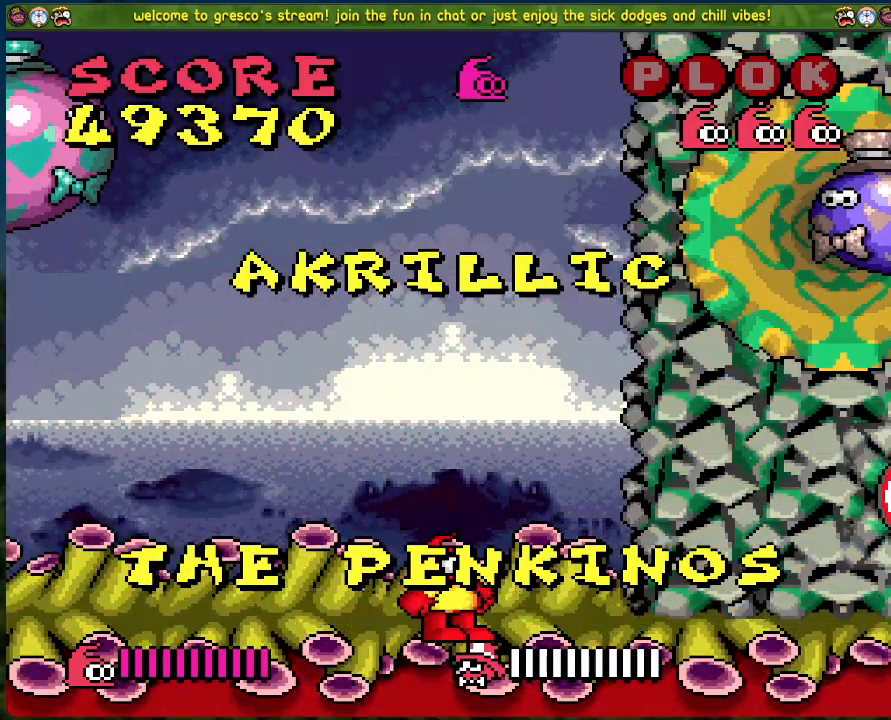
{"buttons": [], "left_stick": "center", "events": [[83, "START", "down"], [250, "START", "up"]]}